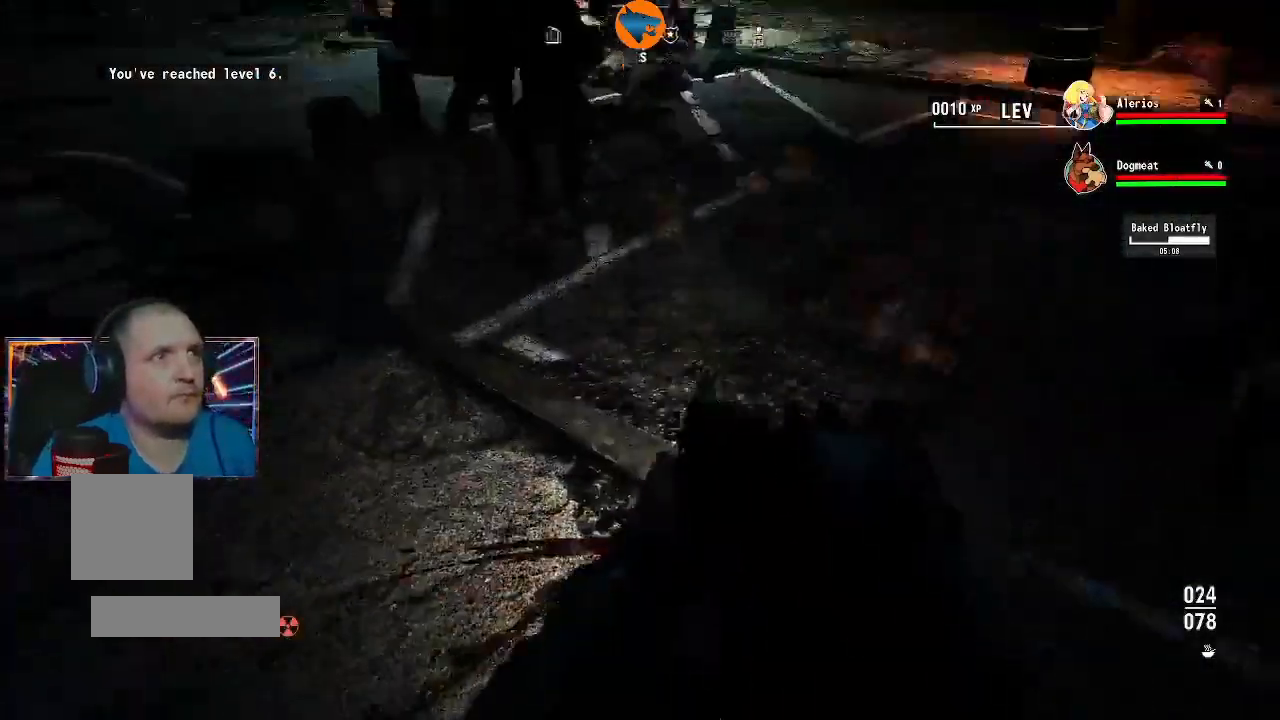
Gameplay with a controller (Xbox layout); each line is a JSON object with the inputs held at the frame after it. "events" lists button and stick changes between this image and that frame as [ms after this image, input, new state], when the widget could be followed in between.
{"buttons": [], "left_stick": "up", "right_stick": "up-left", "events": [[267, "left_stick", "center"], [433, "left_stick", "up"]]}
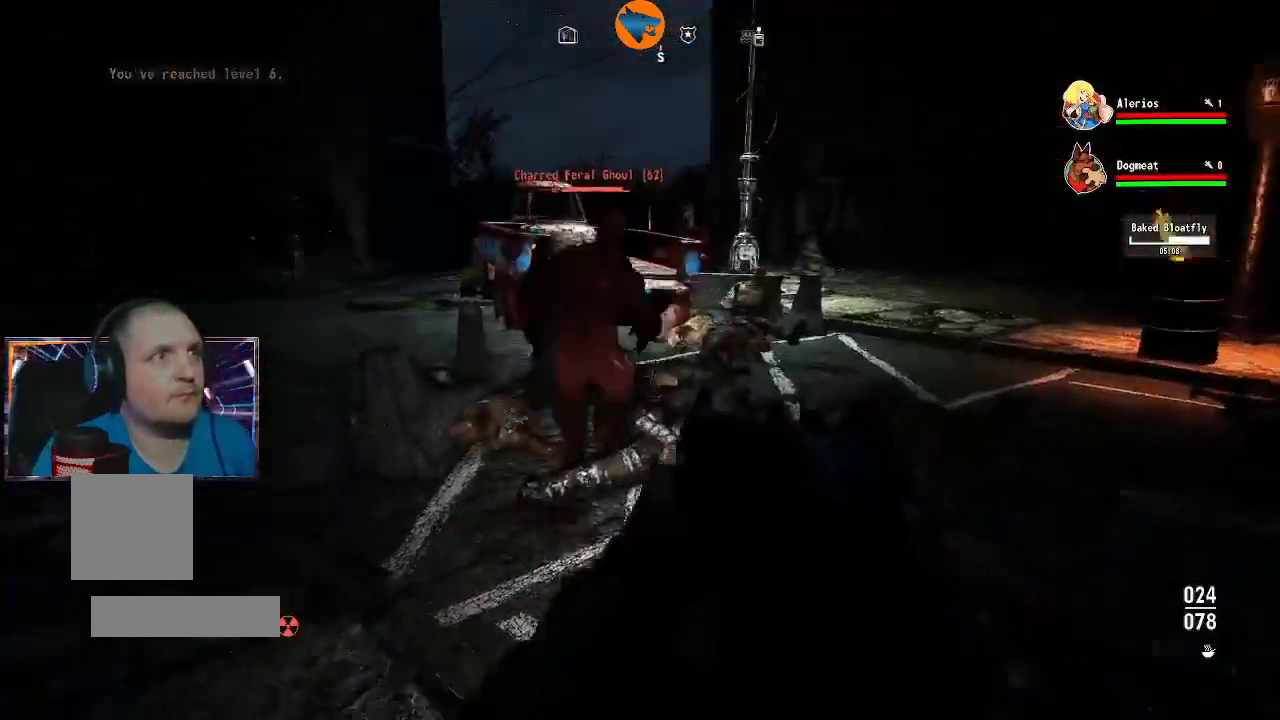
{"buttons": ["L2", "R2"], "left_stick": "center", "right_stick": "center", "events": [[67, "L2", "down"], [233, "R2", "down"], [233, "right_stick", "center"], [267, "left_stick", "center"]]}
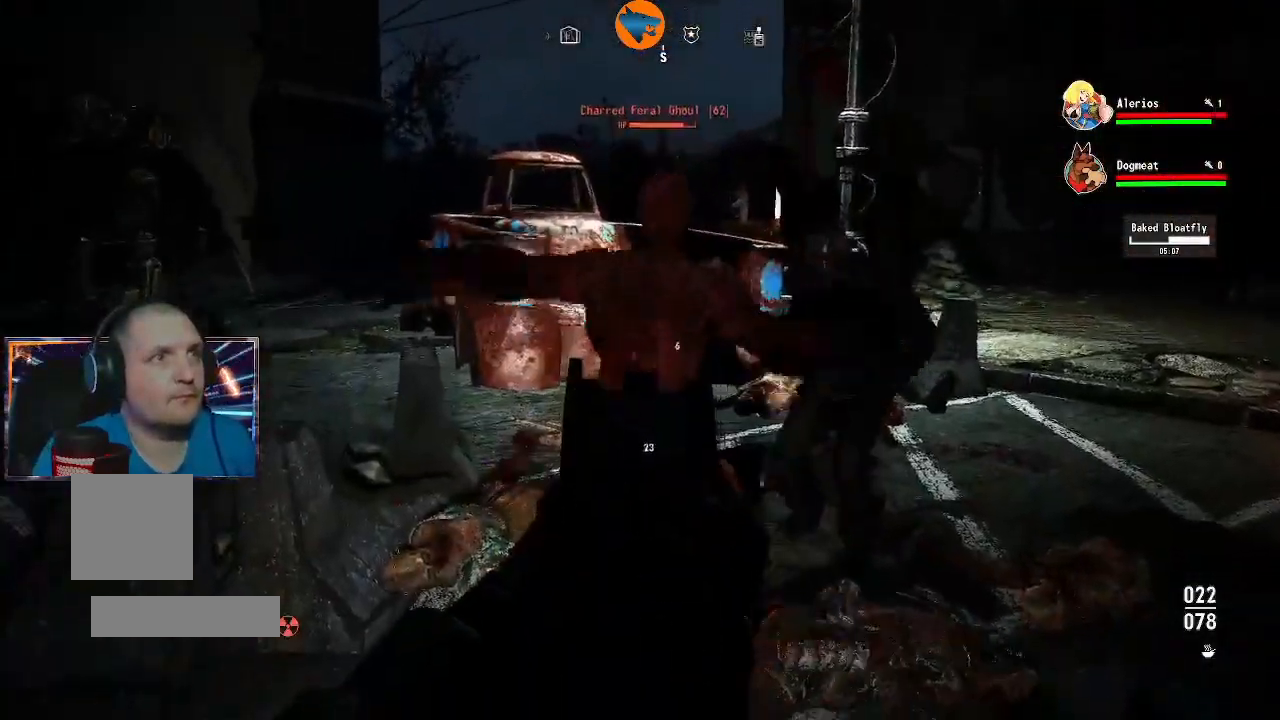
{"buttons": ["L2", "R2"], "left_stick": "down", "right_stick": "center", "events": [[67, "left_stick", "down-right"], [167, "left_stick", "down"], [200, "right_stick", "down-left"], [267, "right_stick", "center"]]}
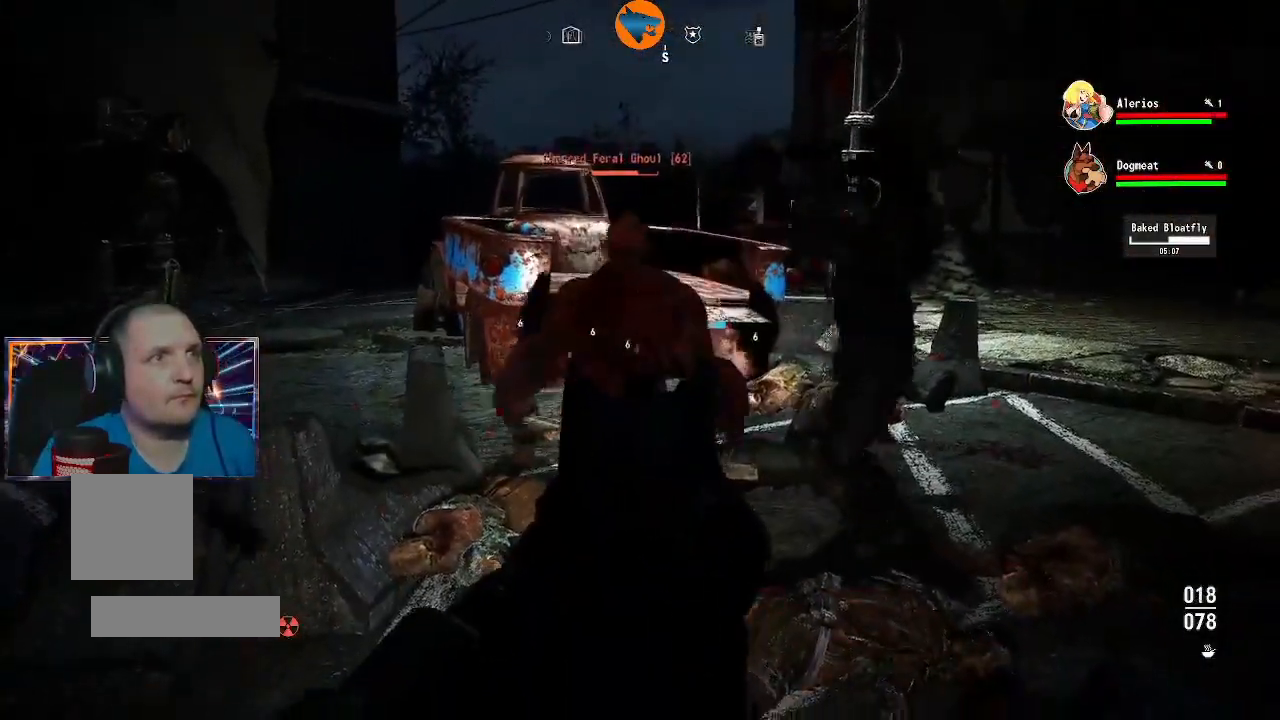
{"buttons": ["L2", "R2"], "left_stick": "center", "right_stick": "center", "events": [[133, "left_stick", "center"]]}
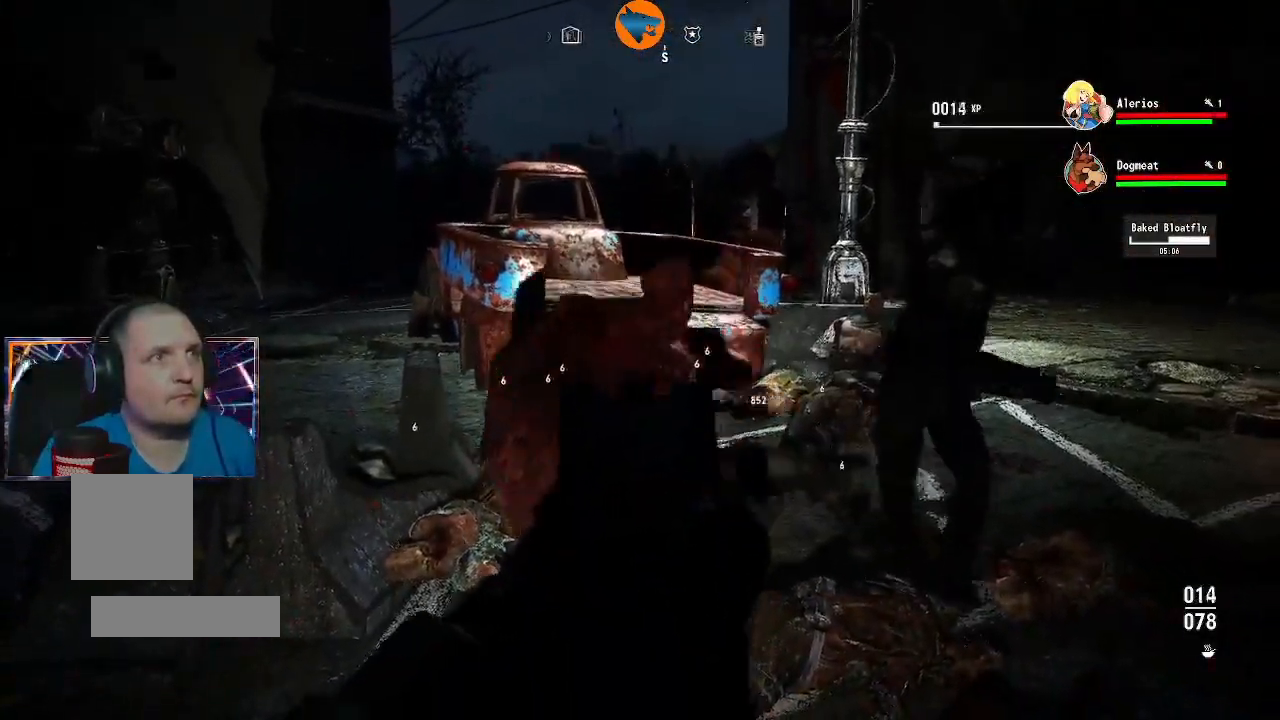
{"buttons": [], "left_stick": "center", "right_stick": "center", "events": [[167, "left_stick", "down-left"], [167, "right_stick", "down-left"], [333, "L2", "up"], [333, "R2", "up"], [333, "left_stick", "center"], [333, "right_stick", "center"]]}
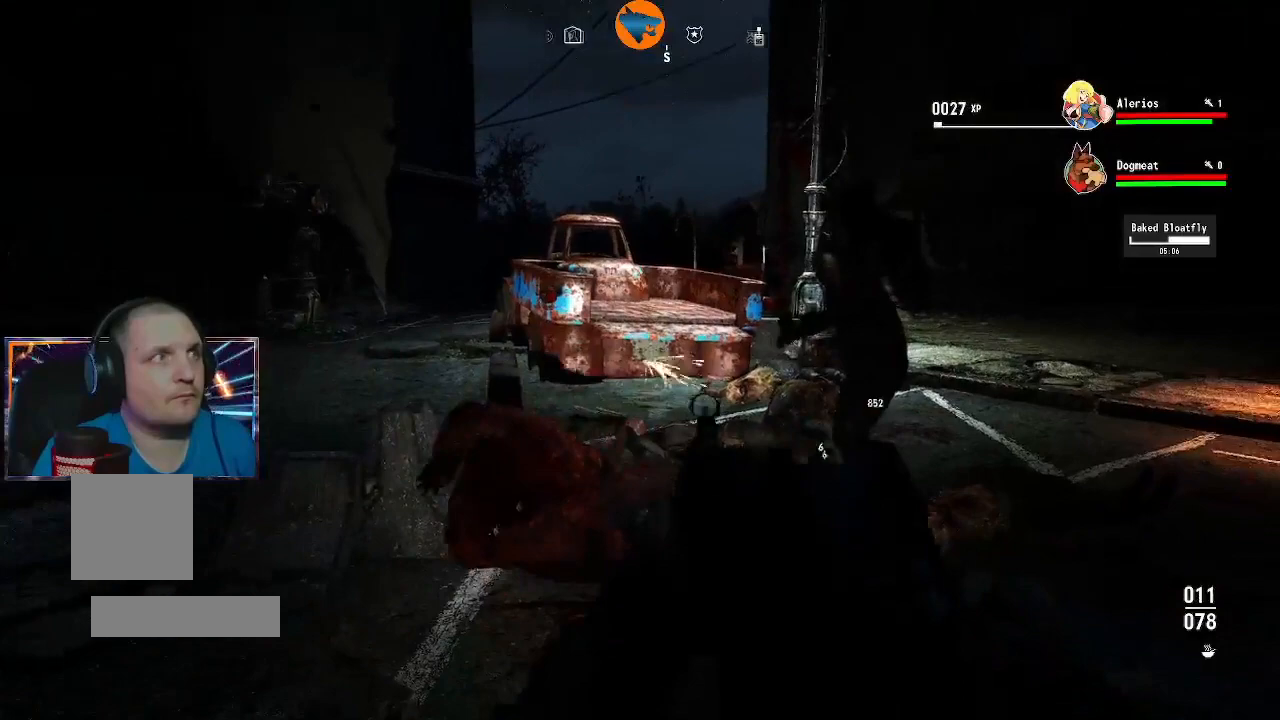
{"buttons": [], "left_stick": "center", "right_stick": "center", "events": []}
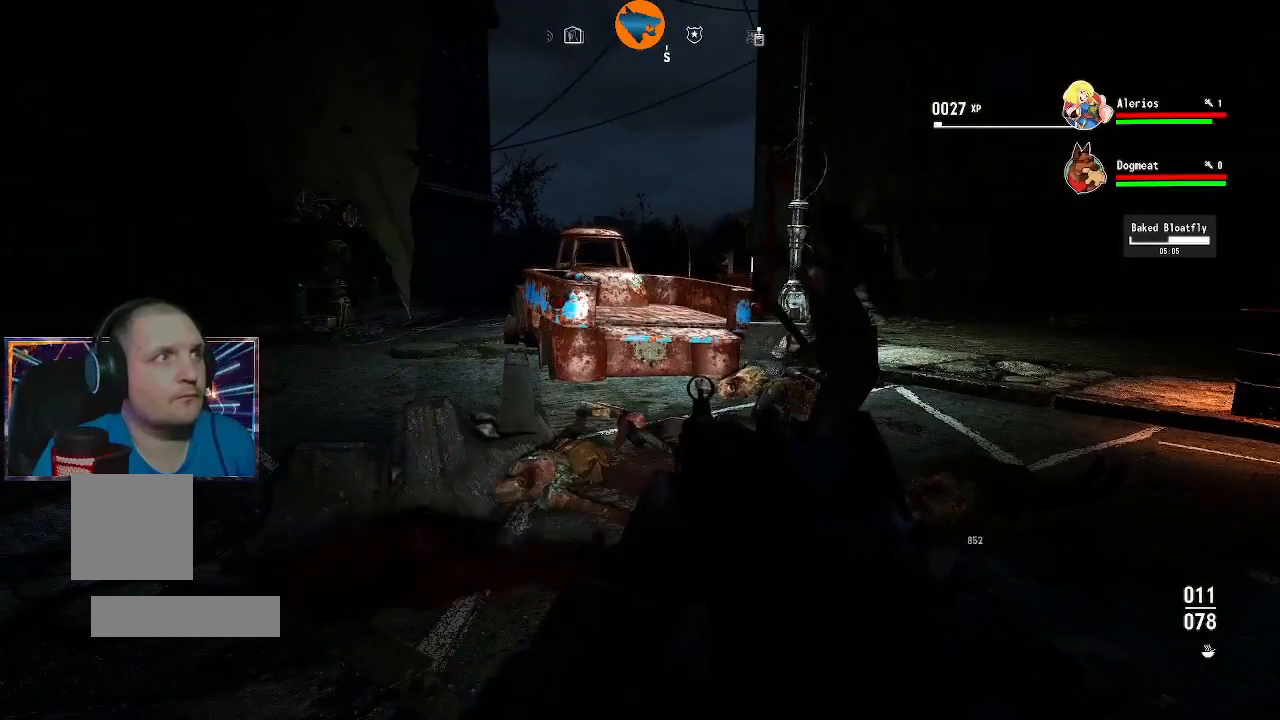
{"buttons": [], "left_stick": "up", "right_stick": "down", "events": [[433, "left_stick", "up"], [433, "right_stick", "down"]]}
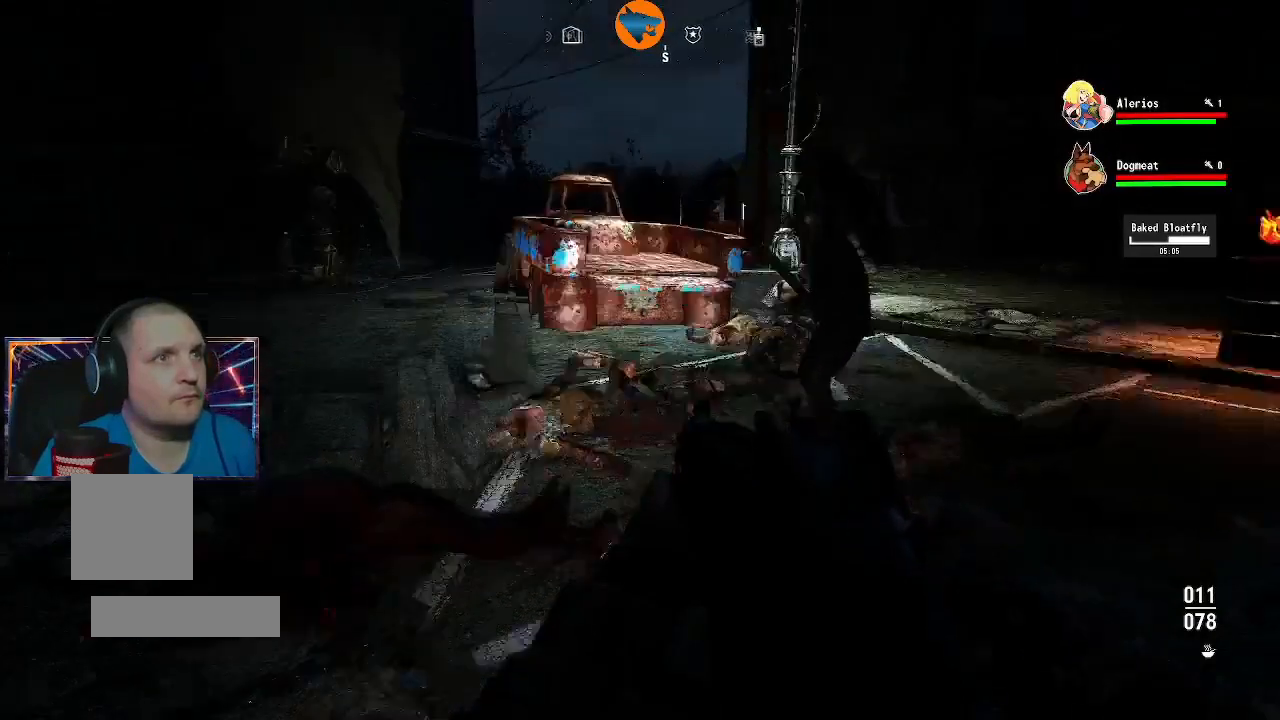
{"buttons": [], "left_stick": "up", "right_stick": "right", "events": [[167, "left_stick", "up-left"], [233, "right_stick", "center"], [333, "left_stick", "up"], [367, "right_stick", "right"]]}
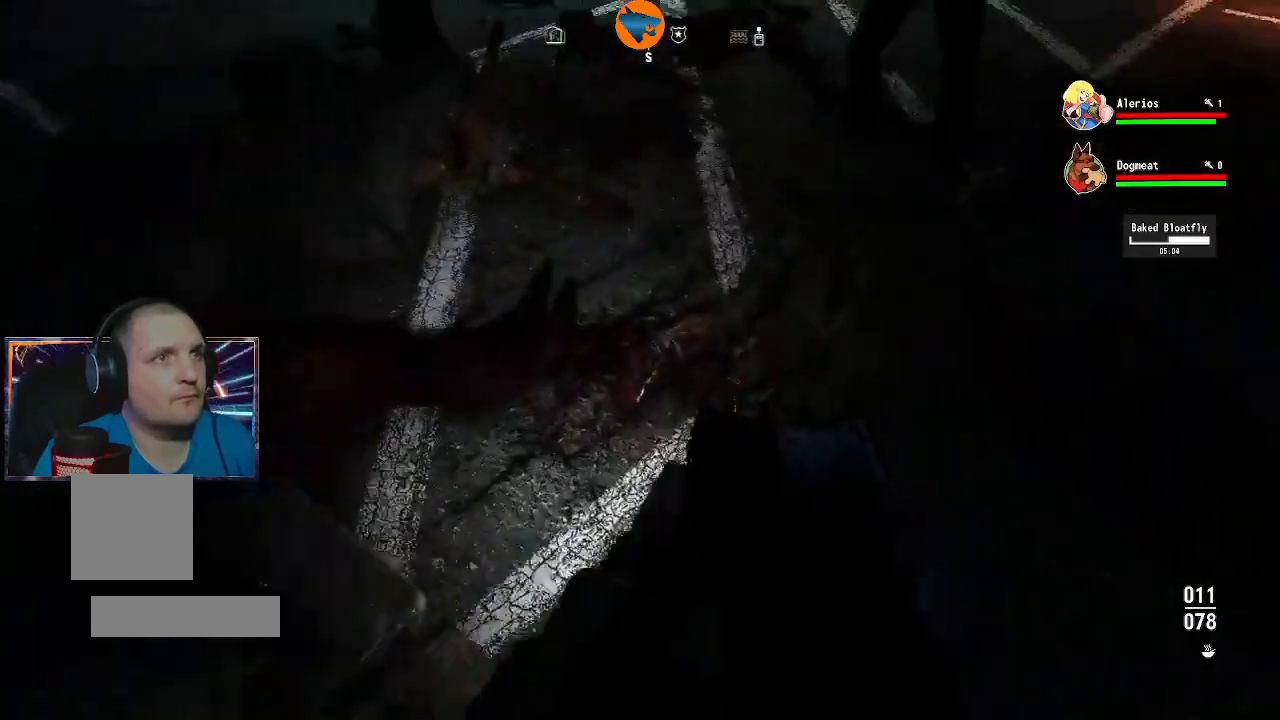
{"buttons": [], "left_stick": "down-left", "right_stick": "down-left", "events": [[33, "right_stick", "center"], [200, "right_stick", "right"], [333, "left_stick", "down-left"], [333, "right_stick", "down-left"]]}
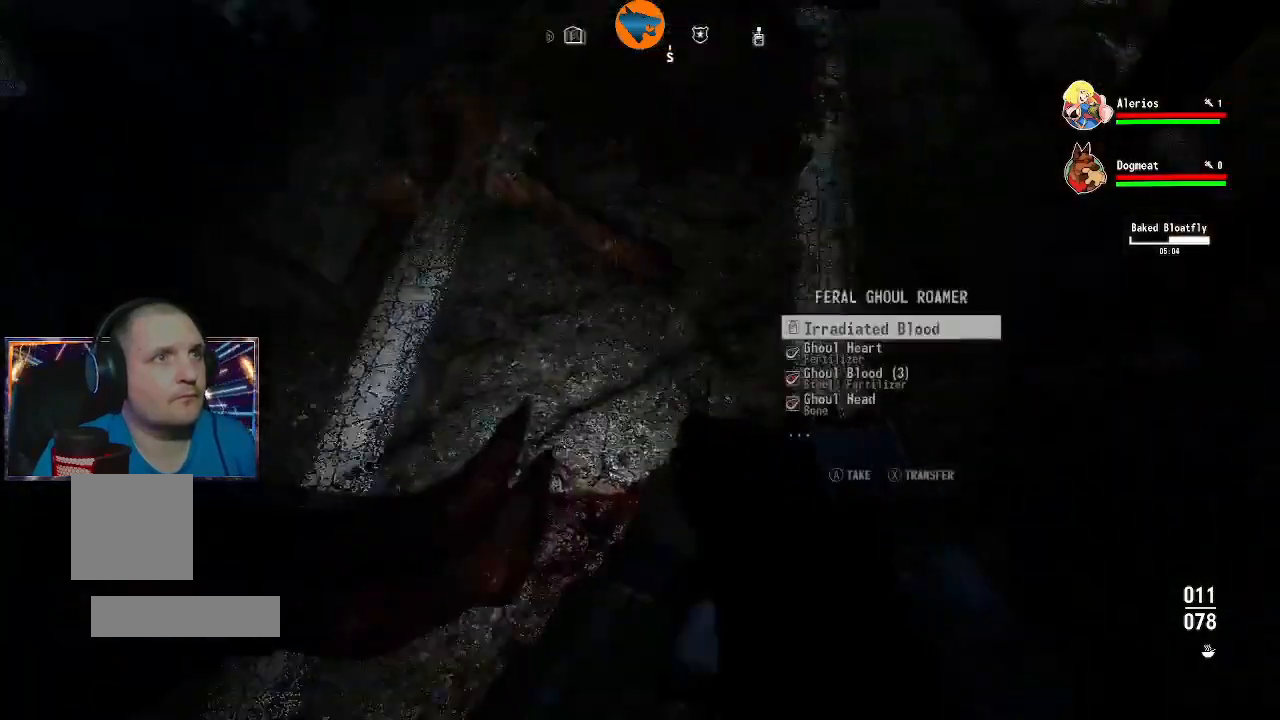
{"buttons": [], "left_stick": "center", "right_stick": "center", "events": [[100, "right_stick", "left"], [200, "right_stick", "up-left"], [300, "left_stick", "center"], [367, "right_stick", "center"], [433, "A", "down"], [467, "A", "up"]]}
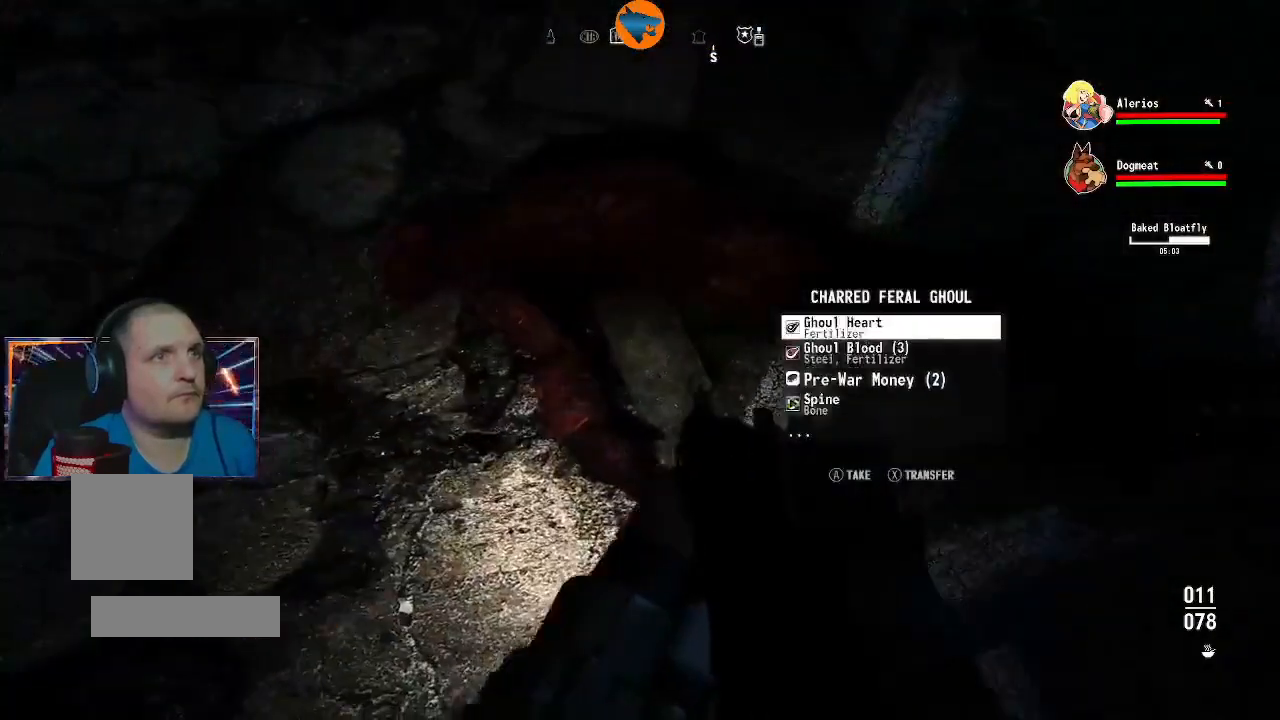
{"buttons": ["A"], "left_stick": "center", "right_stick": "center", "events": [[67, "A", "down"], [133, "A", "up"], [200, "A", "down"], [267, "A", "up"], [367, "A", "down"], [433, "A", "up"], [500, "A", "down"]]}
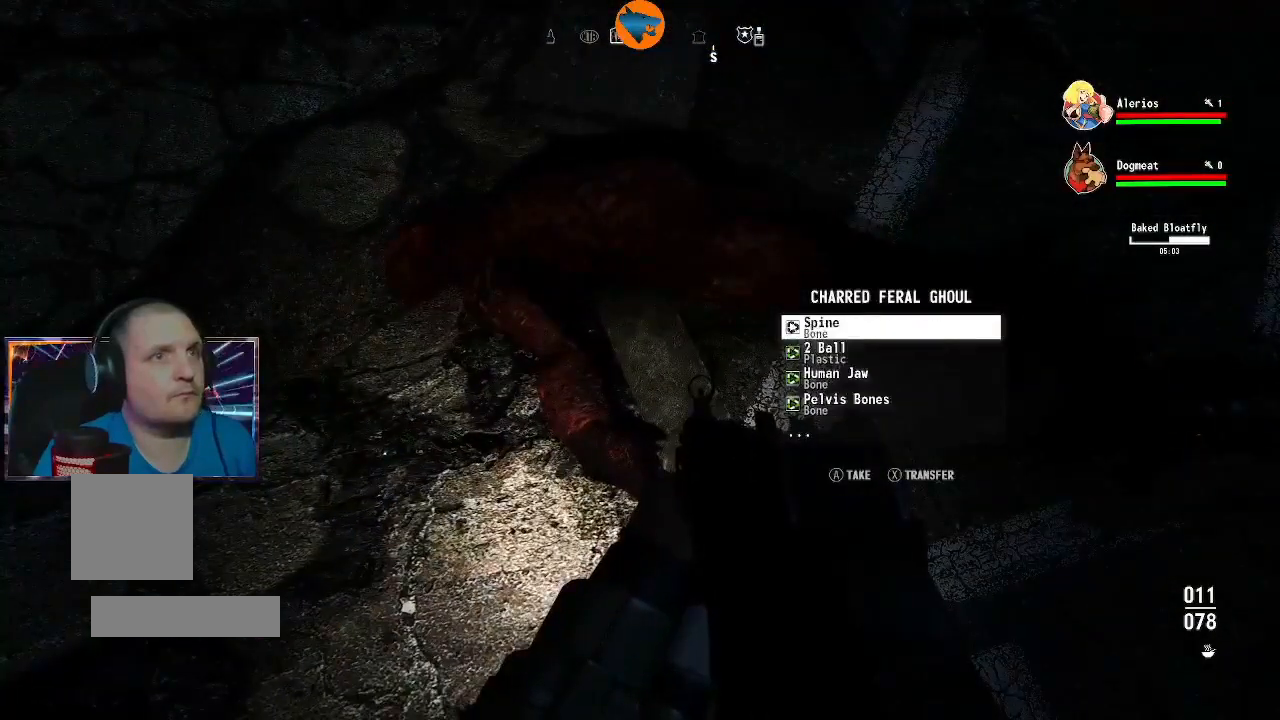
{"buttons": ["A"], "left_stick": "center", "right_stick": "center", "events": [[67, "A", "up"], [167, "A", "down"], [233, "A", "up"], [300, "A", "down"], [367, "A", "up"], [467, "A", "down"]]}
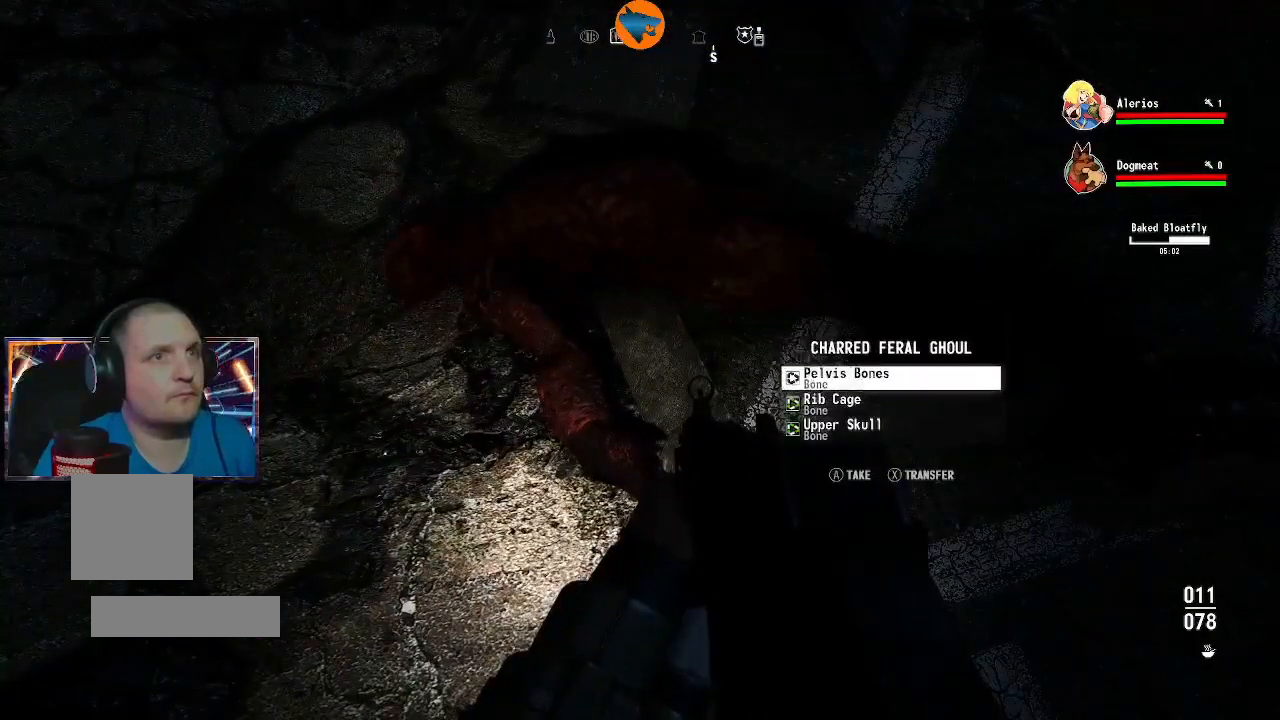
{"buttons": [], "left_stick": "center", "right_stick": "center", "events": [[33, "A", "up"], [133, "A", "down"], [200, "A", "up"], [267, "A", "down"], [367, "A", "up"]]}
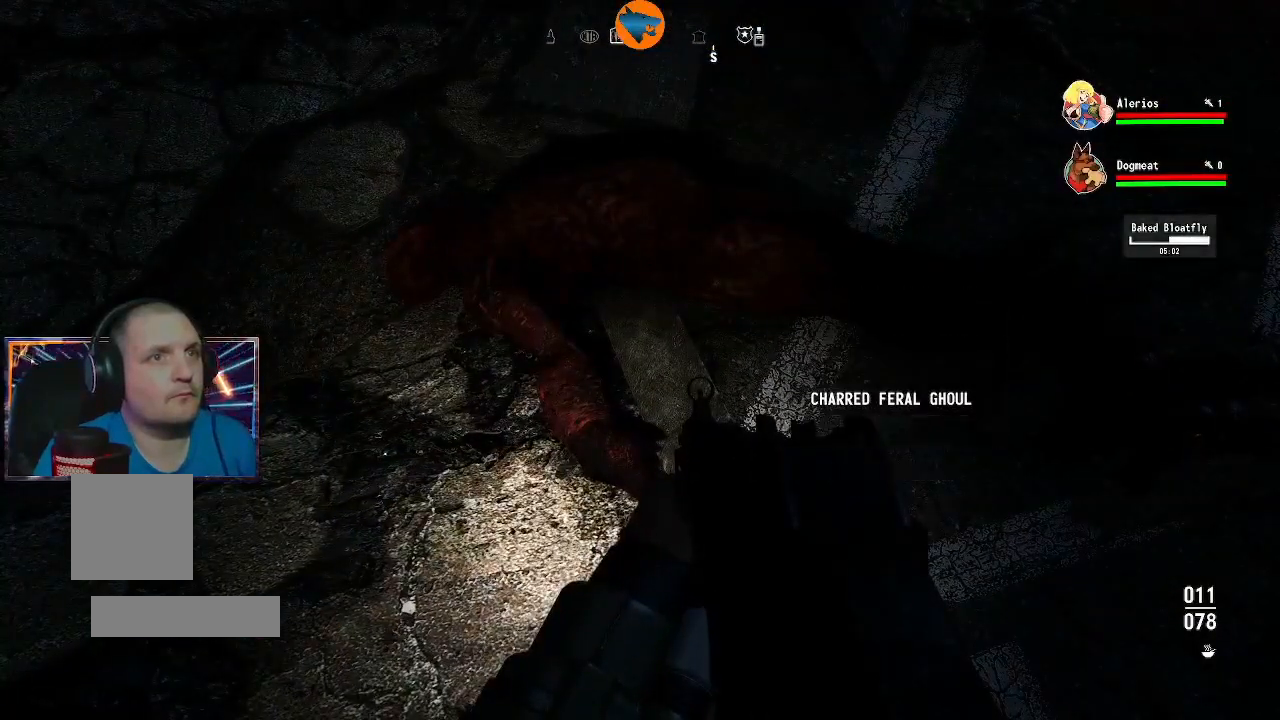
{"buttons": [], "left_stick": "up", "right_stick": "center", "events": [[67, "right_stick", "up-right"], [300, "left_stick", "up"], [400, "right_stick", "center"]]}
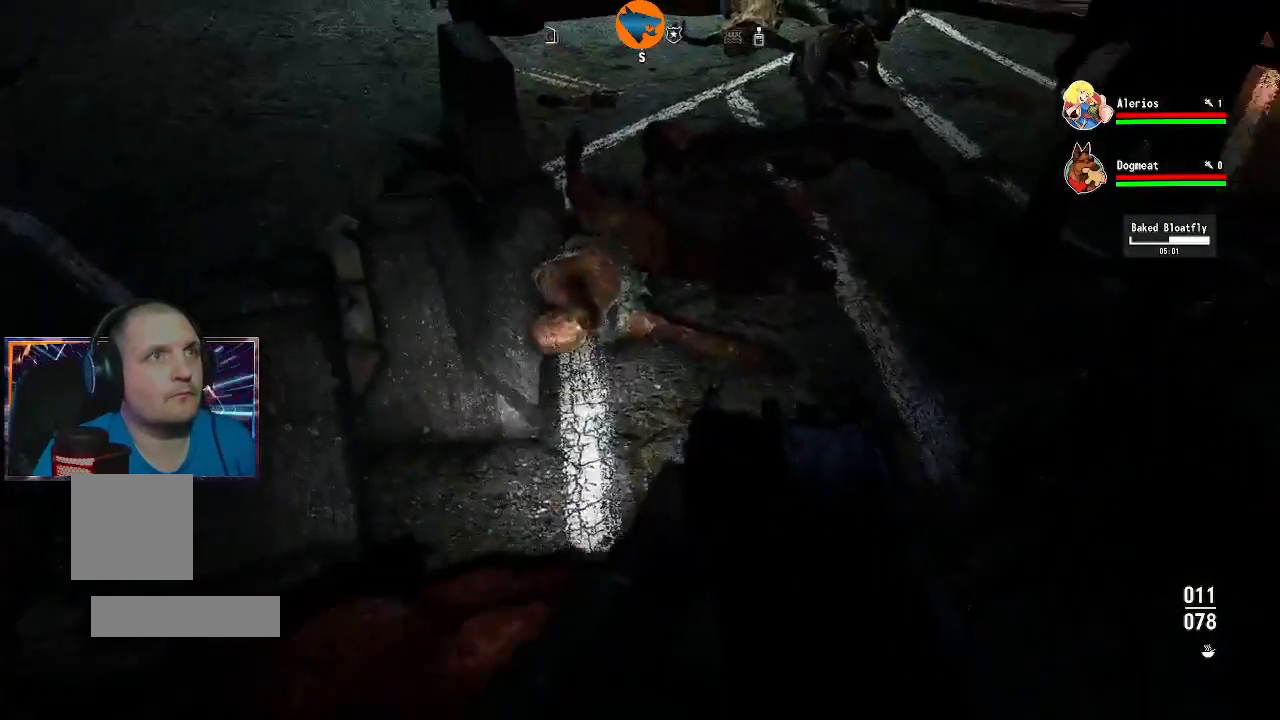
{"buttons": [], "left_stick": "center", "right_stick": "center", "events": [[267, "right_stick", "down"], [300, "left_stick", "center"], [400, "right_stick", "center"]]}
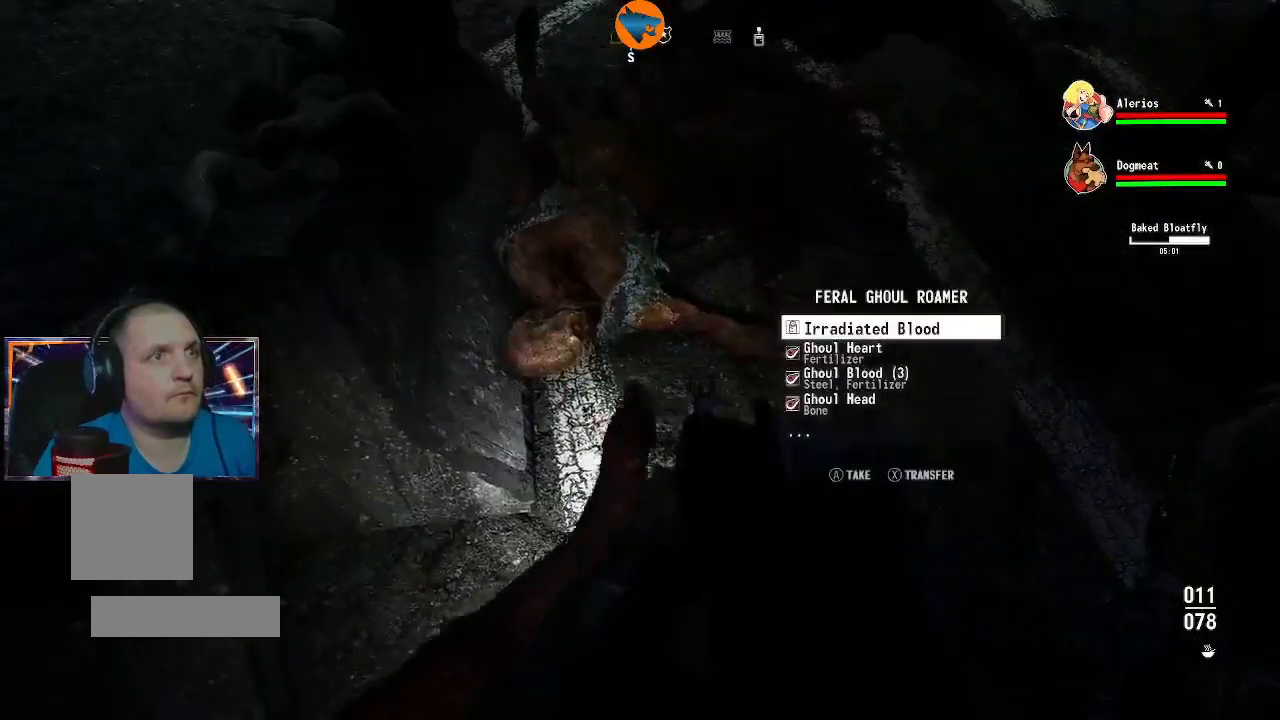
{"buttons": [], "left_stick": "center", "right_stick": "center", "events": [[67, "left_stick", "up-left"], [267, "left_stick", "center"], [300, "A", "down"], [367, "A", "up"], [467, "A", "down"], [500, "A", "up"]]}
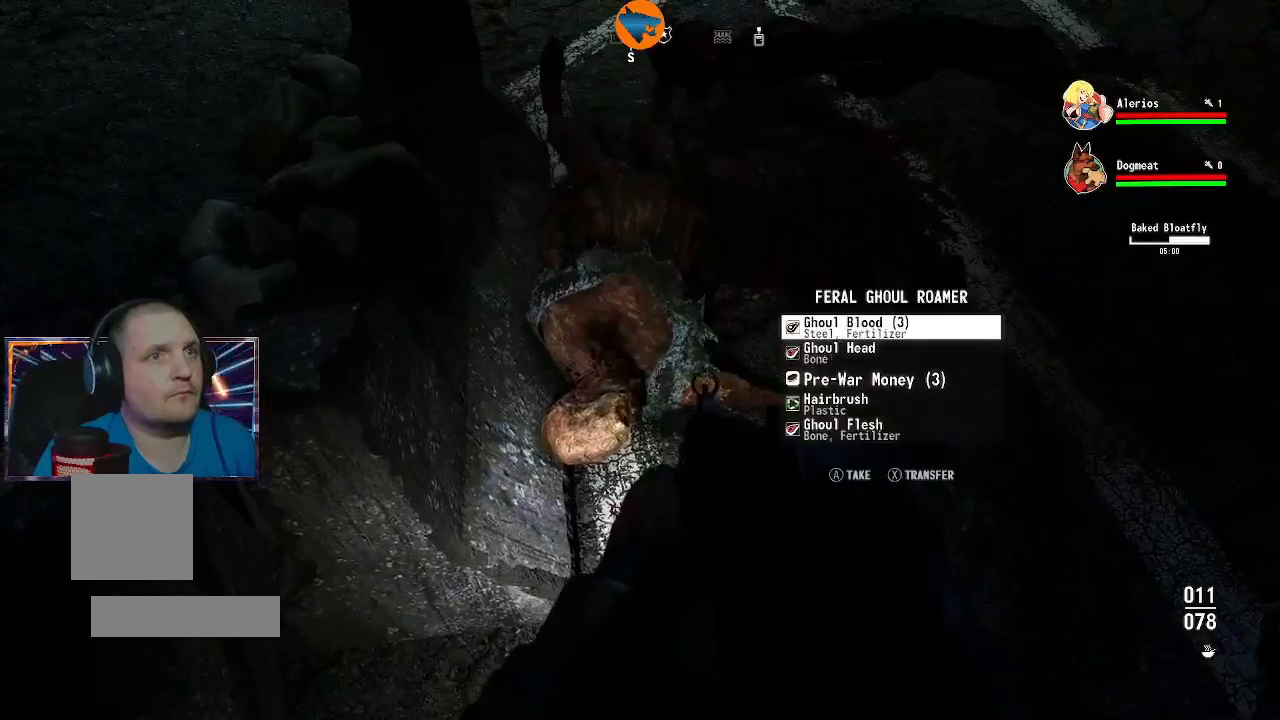
{"buttons": [], "left_stick": "center", "right_stick": "center", "events": [[100, "A", "down"], [167, "A", "up"], [267, "A", "down"], [300, "A", "up"]]}
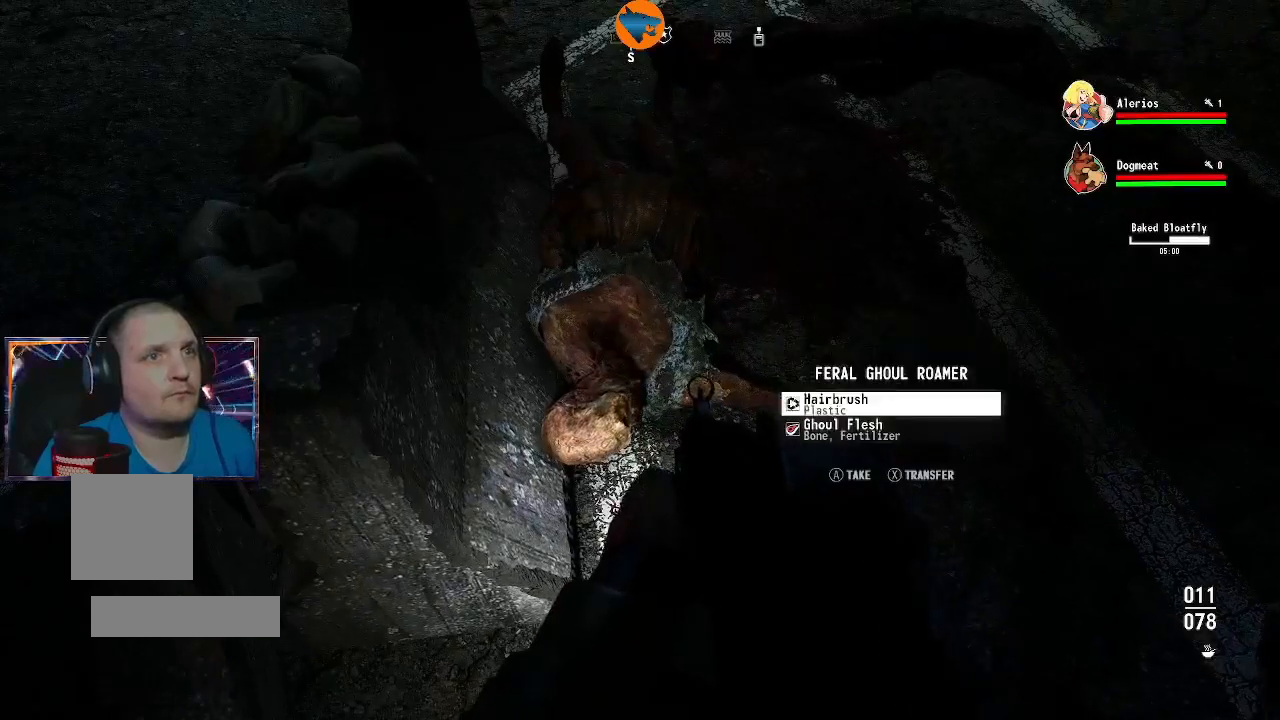
{"buttons": [], "left_stick": "left", "right_stick": "center", "events": [[33, "A", "down"], [100, "A", "up"], [200, "A", "down"], [233, "A", "up"], [467, "left_stick", "left"]]}
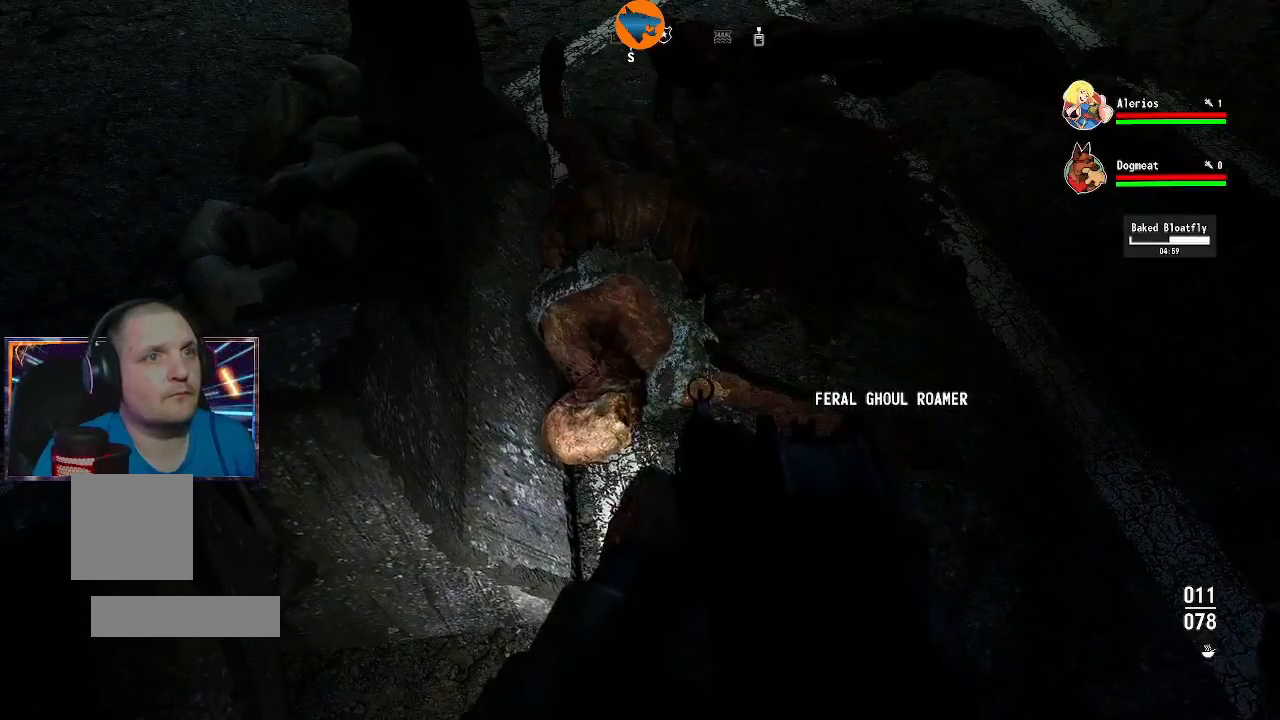
{"buttons": [], "left_stick": "left", "right_stick": "center", "events": []}
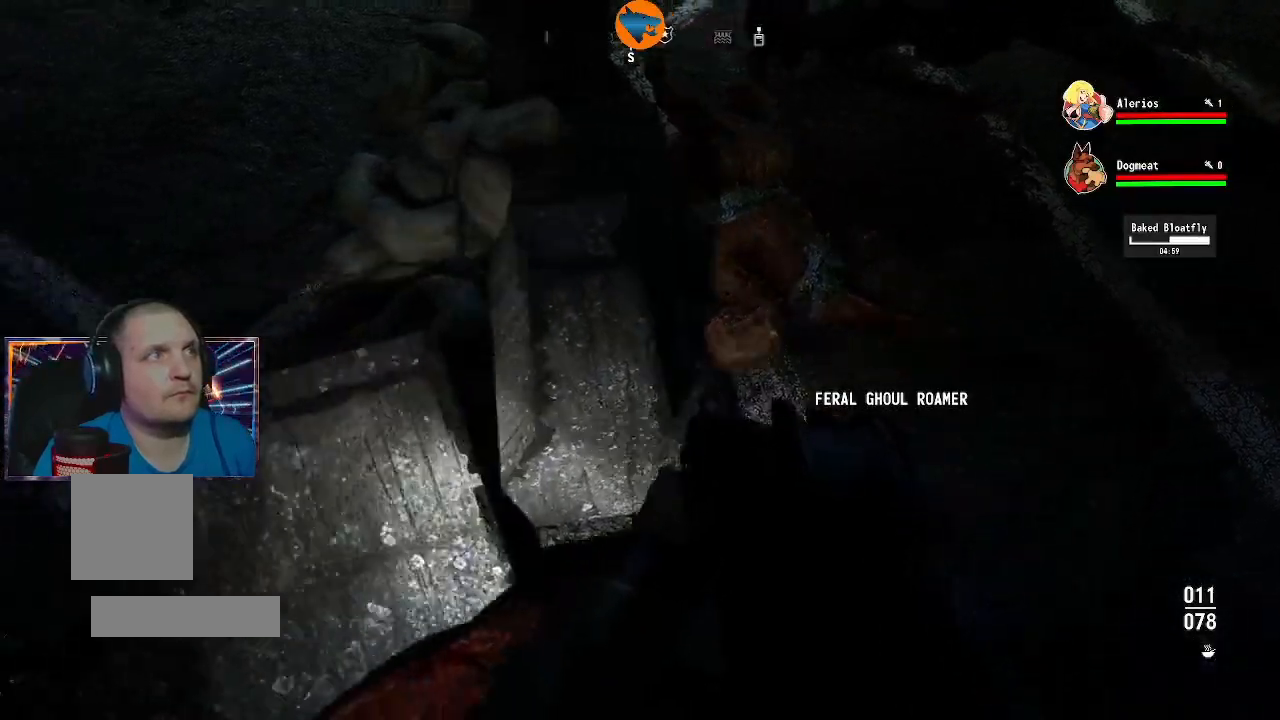
{"buttons": [], "left_stick": "up-left", "right_stick": "right", "events": [[133, "right_stick", "up"], [267, "right_stick", "center"], [367, "right_stick", "right"], [400, "left_stick", "up-left"]]}
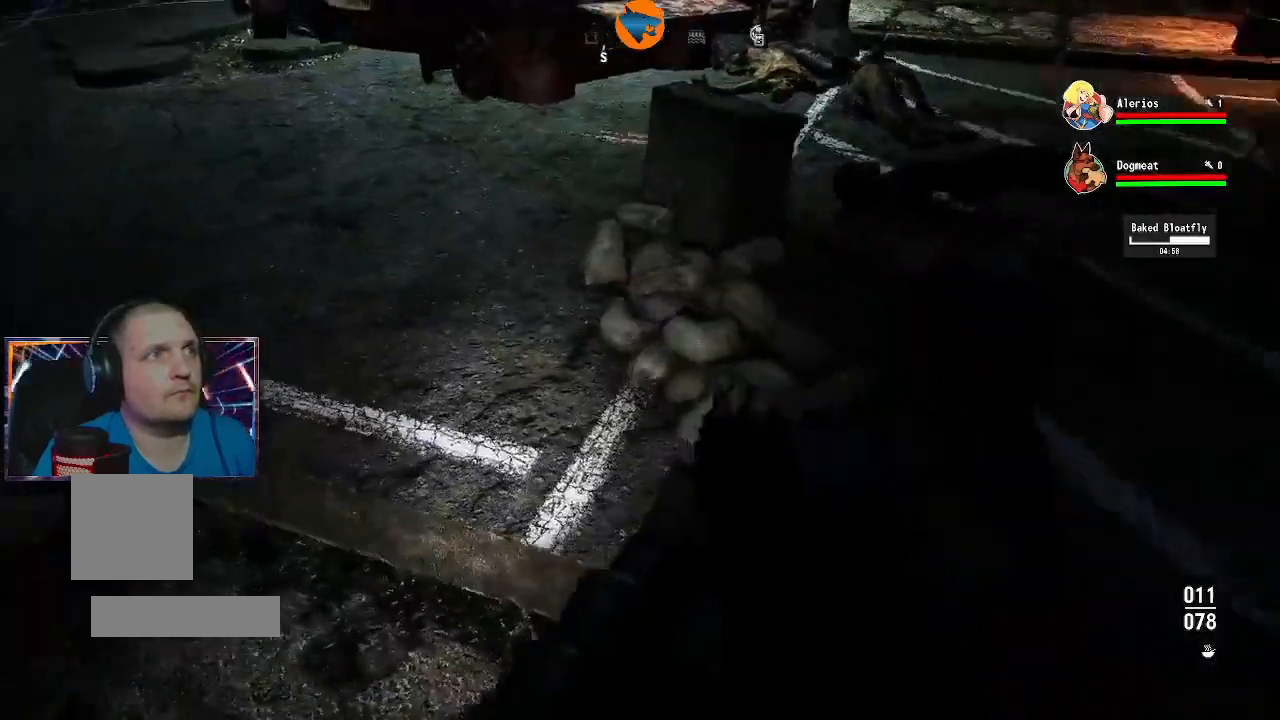
{"buttons": [], "left_stick": "up", "right_stick": "up-right", "events": [[167, "right_stick", "center"], [400, "right_stick", "up-right"], [500, "left_stick", "up"]]}
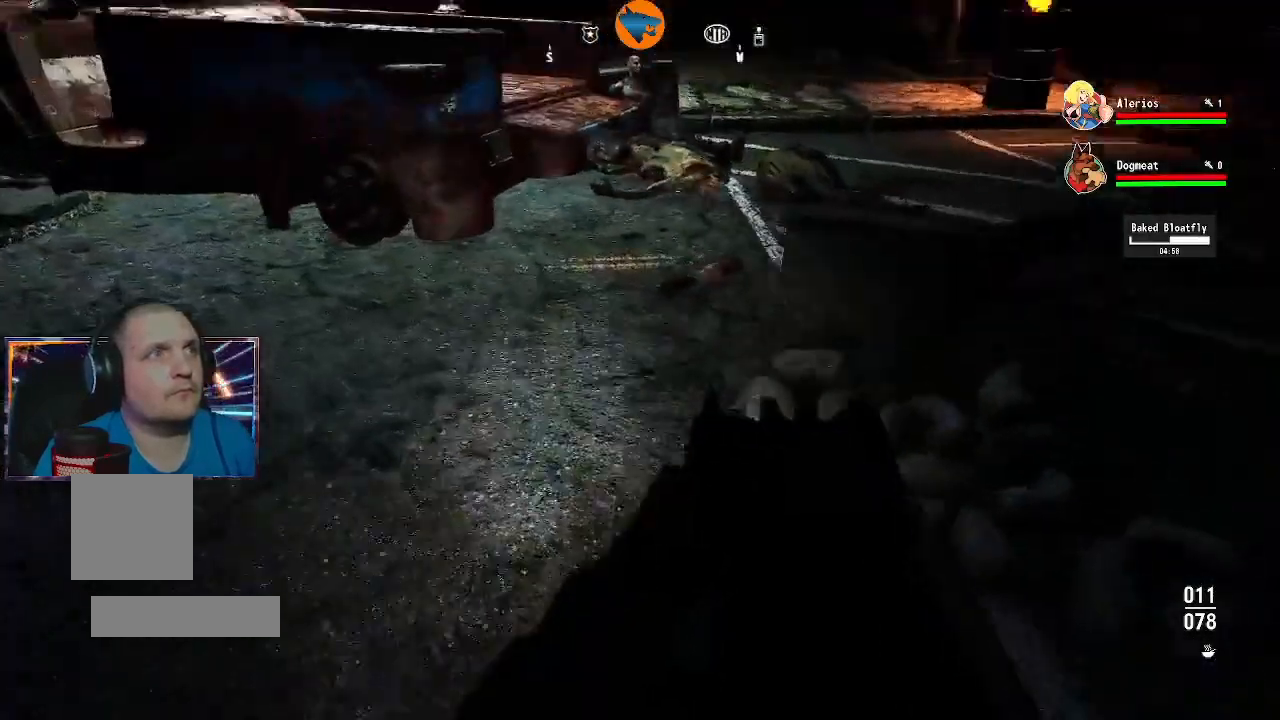
{"buttons": [], "left_stick": "up", "right_stick": "center", "events": [[100, "right_stick", "center"]]}
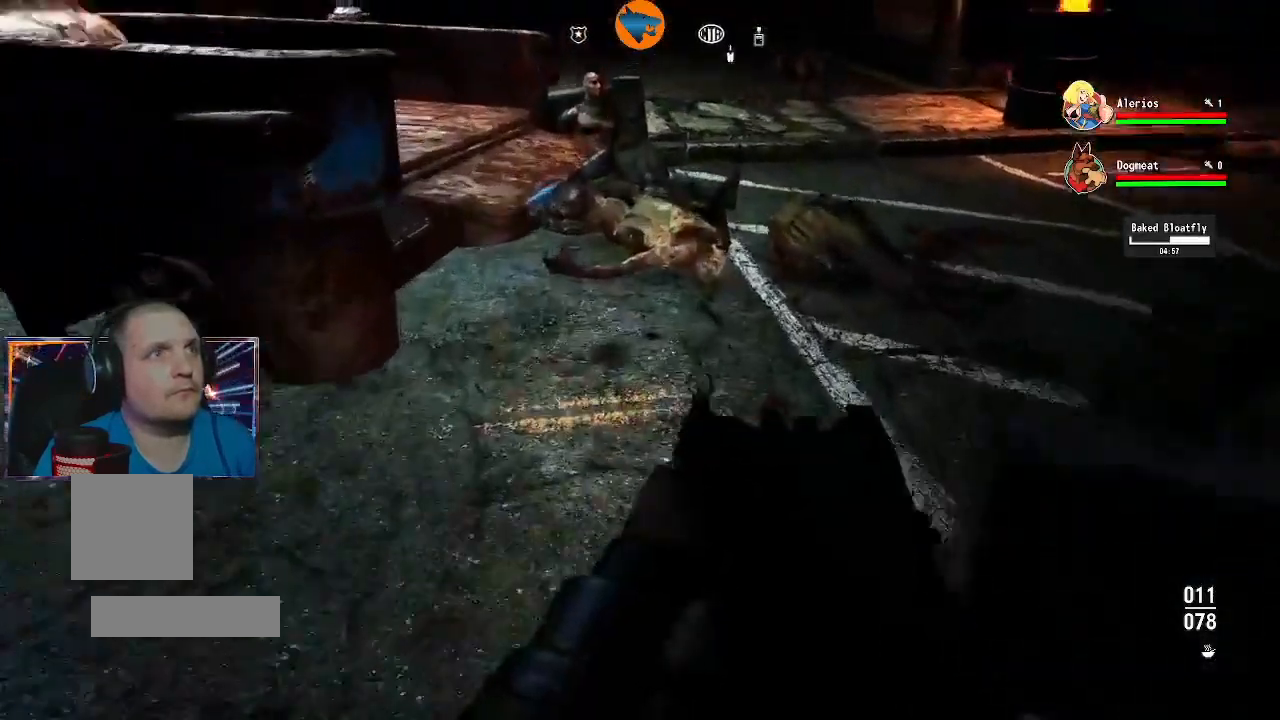
{"buttons": [], "left_stick": "up", "right_stick": "center", "events": [[33, "right_stick", "right"], [267, "right_stick", "center"], [333, "right_stick", "down"], [467, "right_stick", "center"]]}
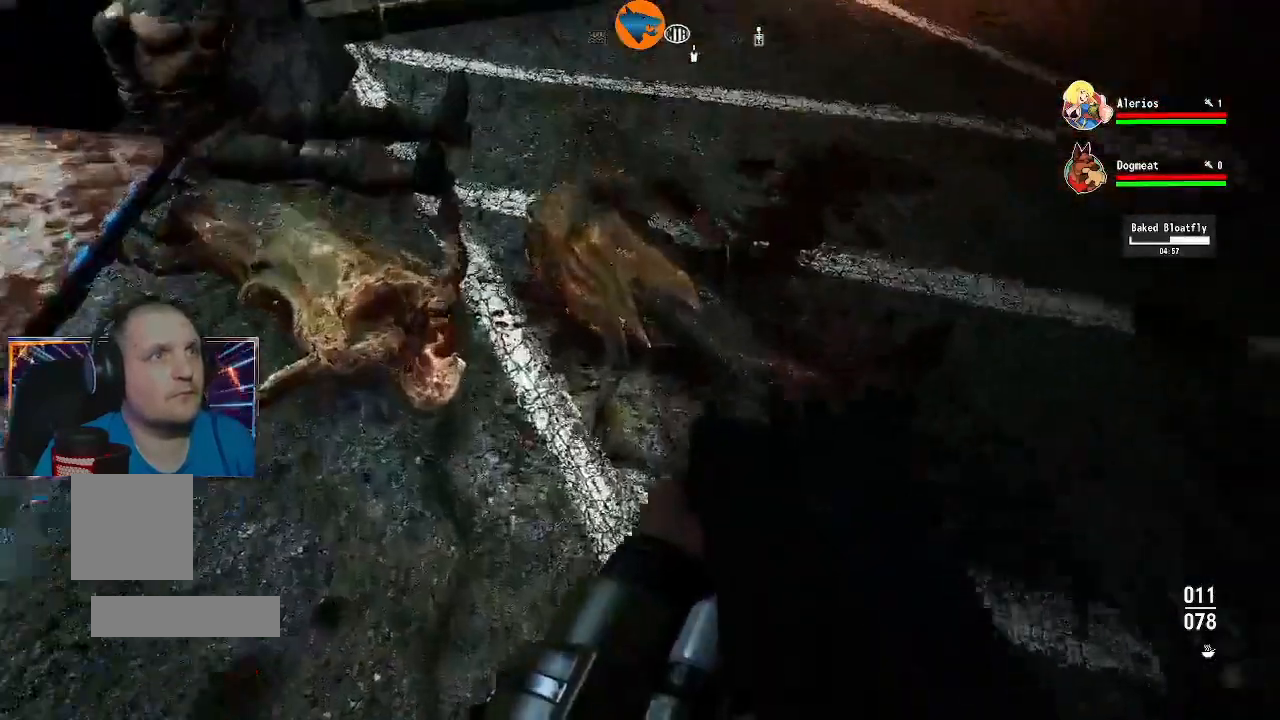
{"buttons": ["A"], "left_stick": "center", "right_stick": "center", "events": [[67, "left_stick", "center"], [233, "A", "down"], [267, "A", "up"], [367, "A", "down"], [433, "A", "up"], [500, "A", "down"]]}
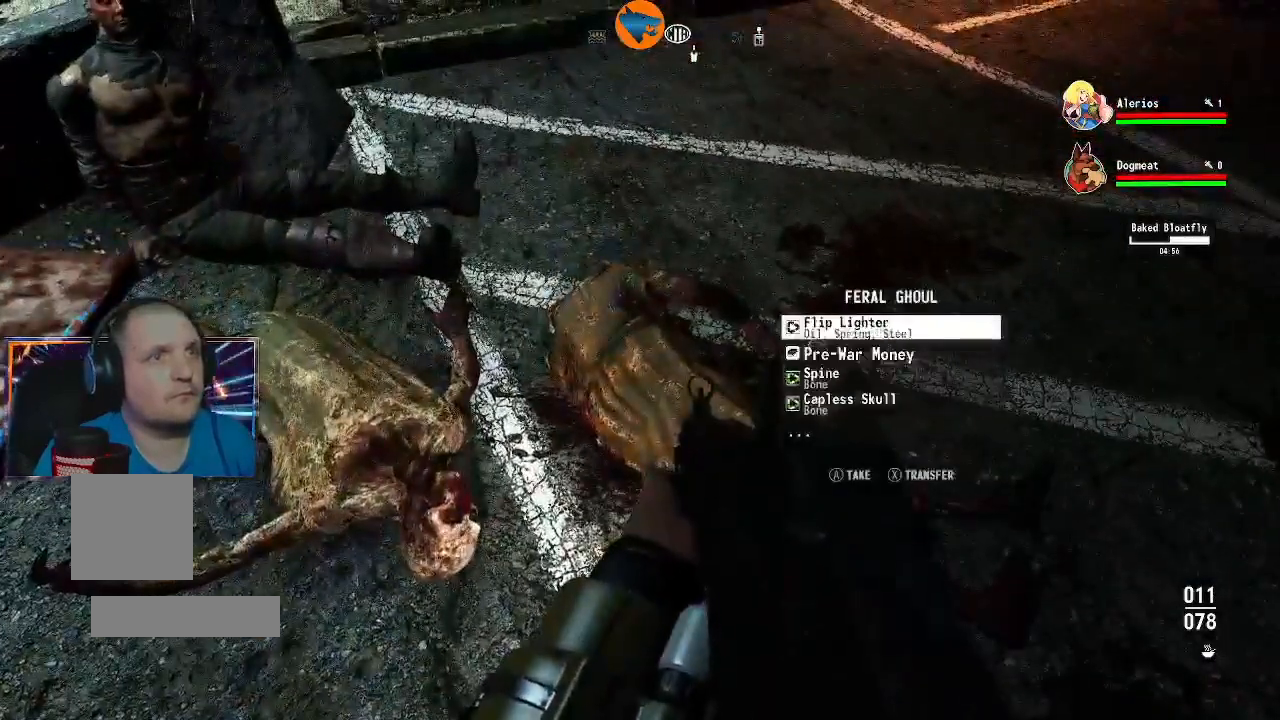
{"buttons": ["A"], "left_stick": "center", "right_stick": "center", "events": [[67, "A", "up"], [167, "A", "down"], [233, "A", "up"], [333, "A", "down"], [400, "A", "up"], [467, "A", "down"]]}
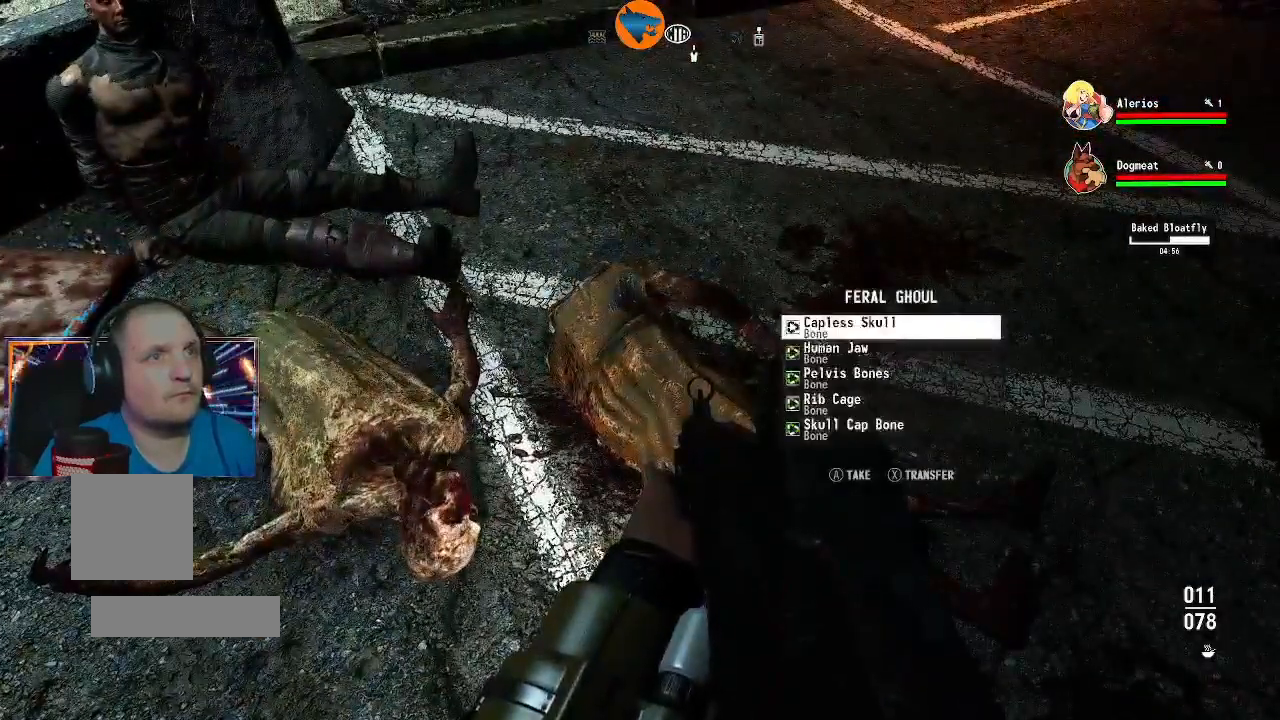
{"buttons": ["A"], "left_stick": "center", "right_stick": "center", "events": [[67, "A", "up"], [167, "A", "down"], [233, "A", "up"], [333, "A", "down"], [400, "A", "up"], [467, "A", "down"]]}
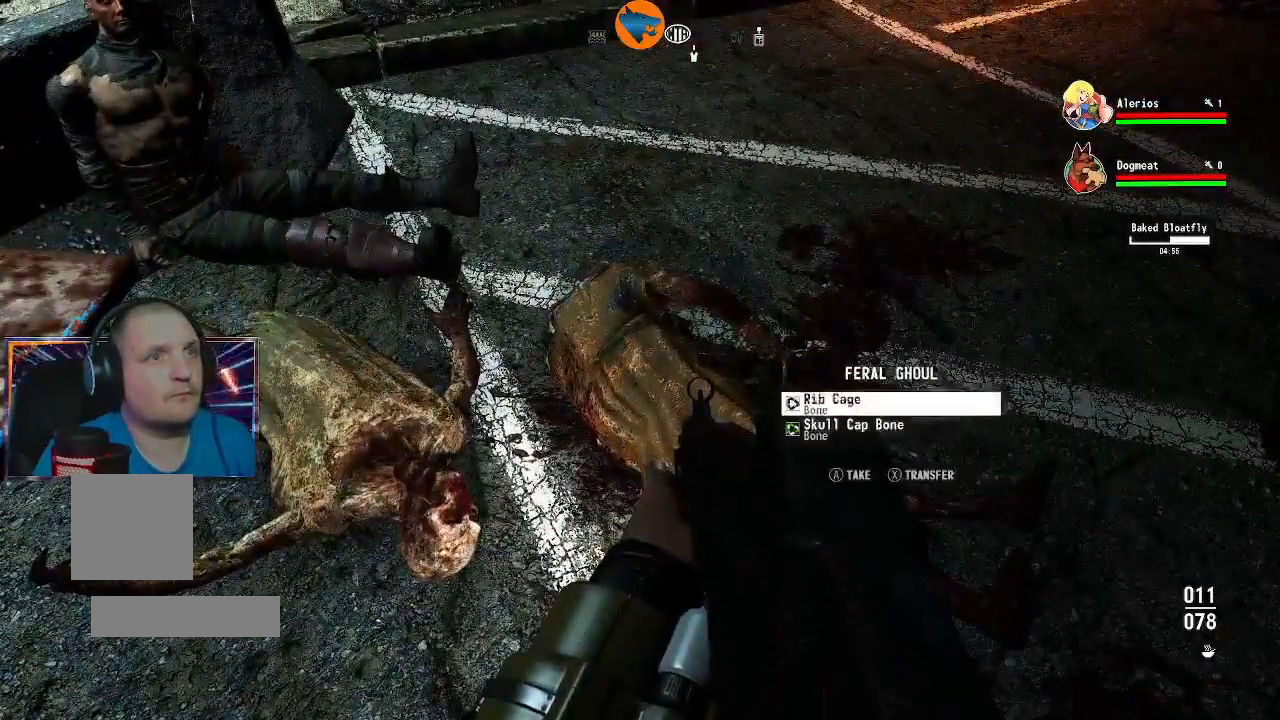
{"buttons": [], "left_stick": "center", "right_stick": "center", "events": [[67, "A", "up"], [133, "A", "down"], [200, "A", "up"], [267, "A", "down"], [333, "A", "up"]]}
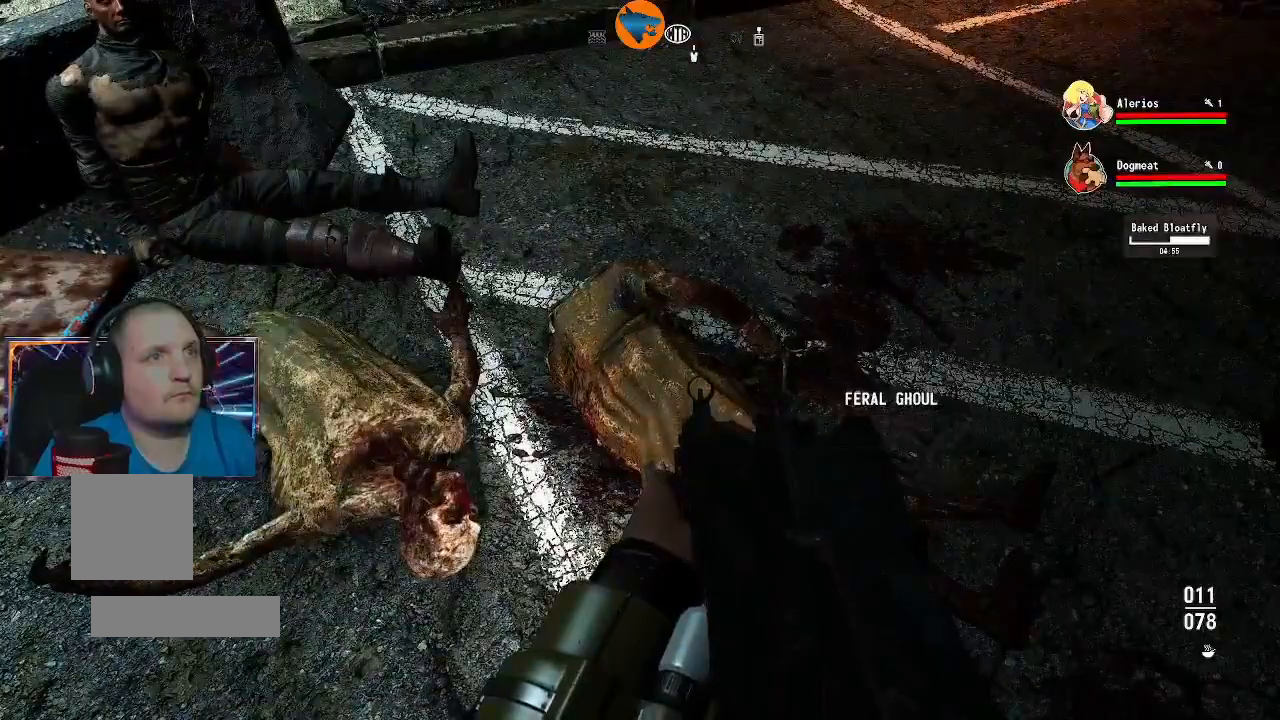
{"buttons": [], "left_stick": "up-left", "right_stick": "left"}
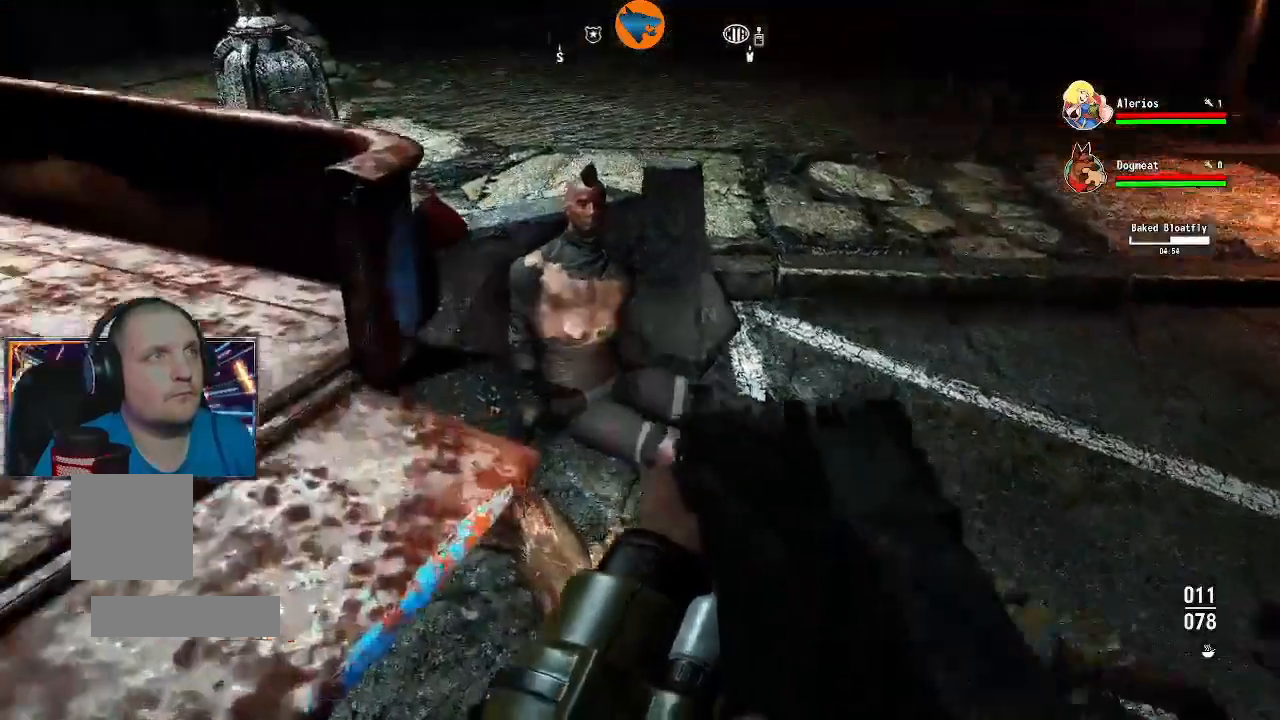
{"buttons": [], "left_stick": "up-right", "right_stick": "down-left", "events": [[33, "left_stick", "center"], [200, "left_stick", "up-right"], [500, "right_stick", "down-left"]]}
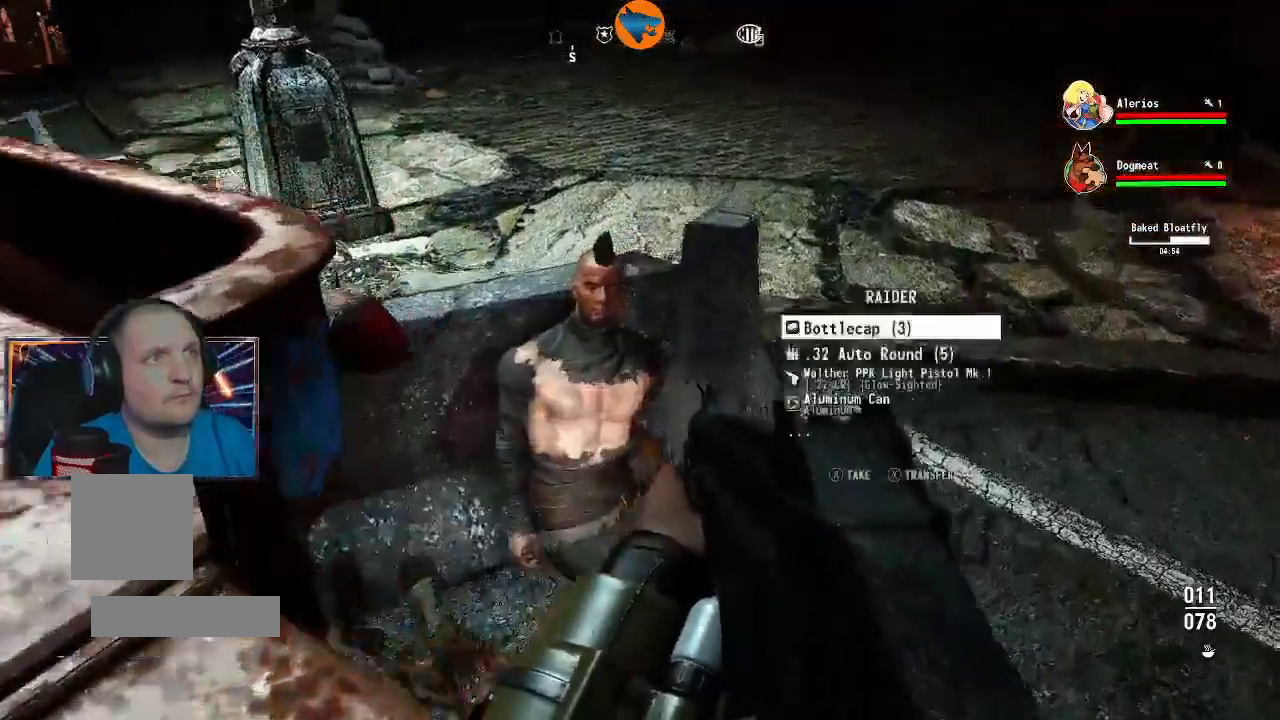
{"buttons": ["A"], "left_stick": "center", "right_stick": "center"}
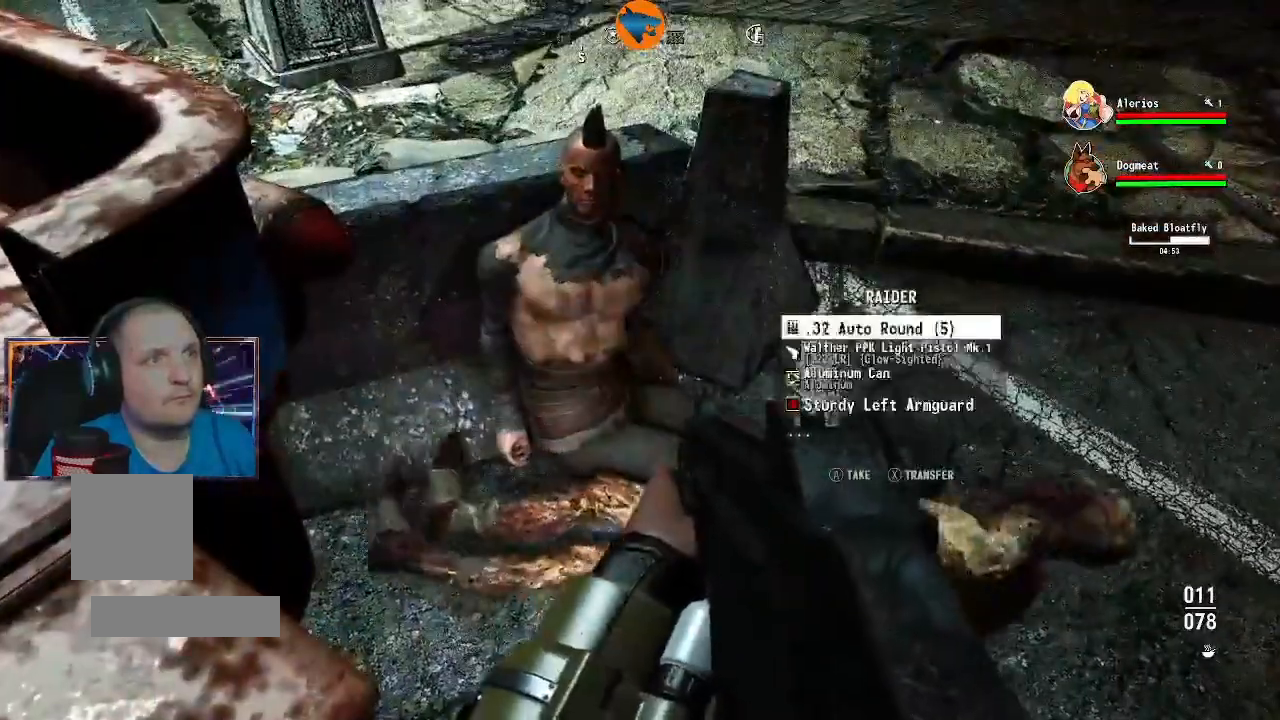
{"buttons": ["A"], "left_stick": "center", "right_stick": "center", "events": [[67, "A", "up"], [133, "A", "down"], [200, "A", "up"], [300, "A", "down"], [367, "A", "up"], [433, "A", "down"]]}